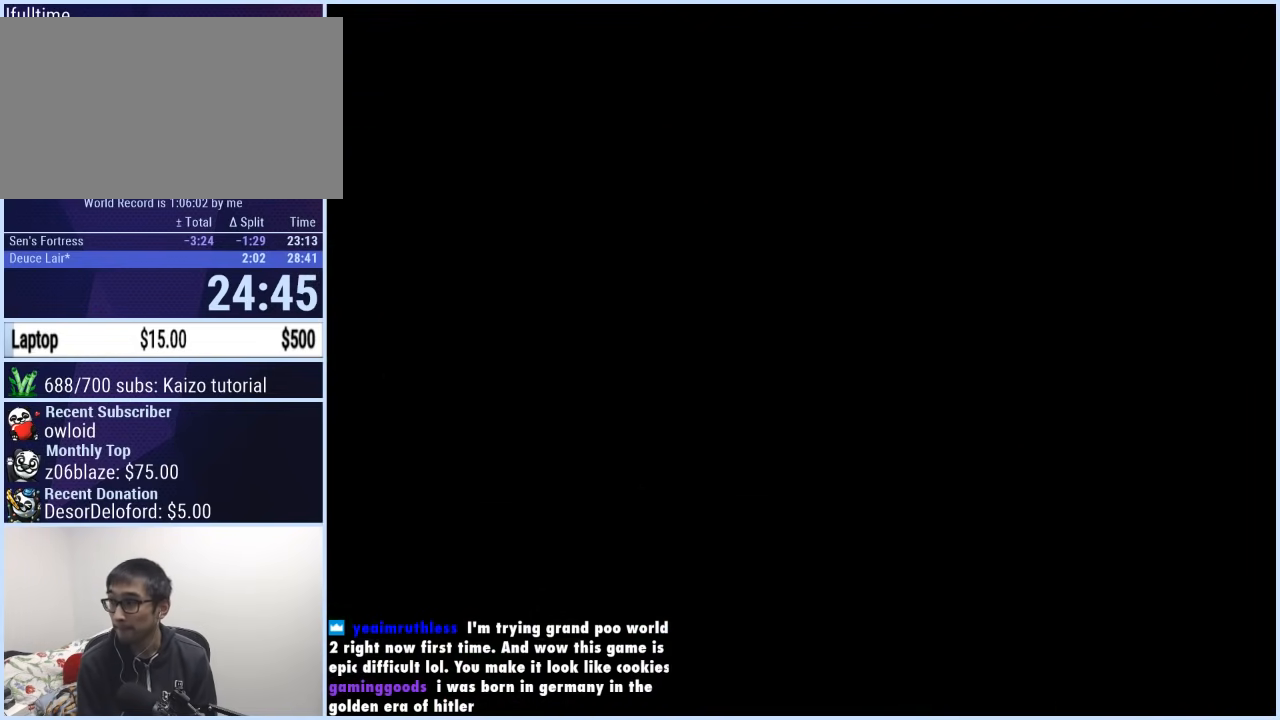
Gameplay with a controller (Nintendo layout); each line is a JSON object with the inputs held at the frame after it. "events" lists button and stick changes between this image and that frame as [ms after this image, input, new state], when the widget could be followed in between. Not read: L3 R3.
{"buttons": ["X", "DPAD_RIGHT"], "events": [[83, "X", "down"], [83, "Y", "up"], [467, "DPAD_RIGHT", "down"]]}
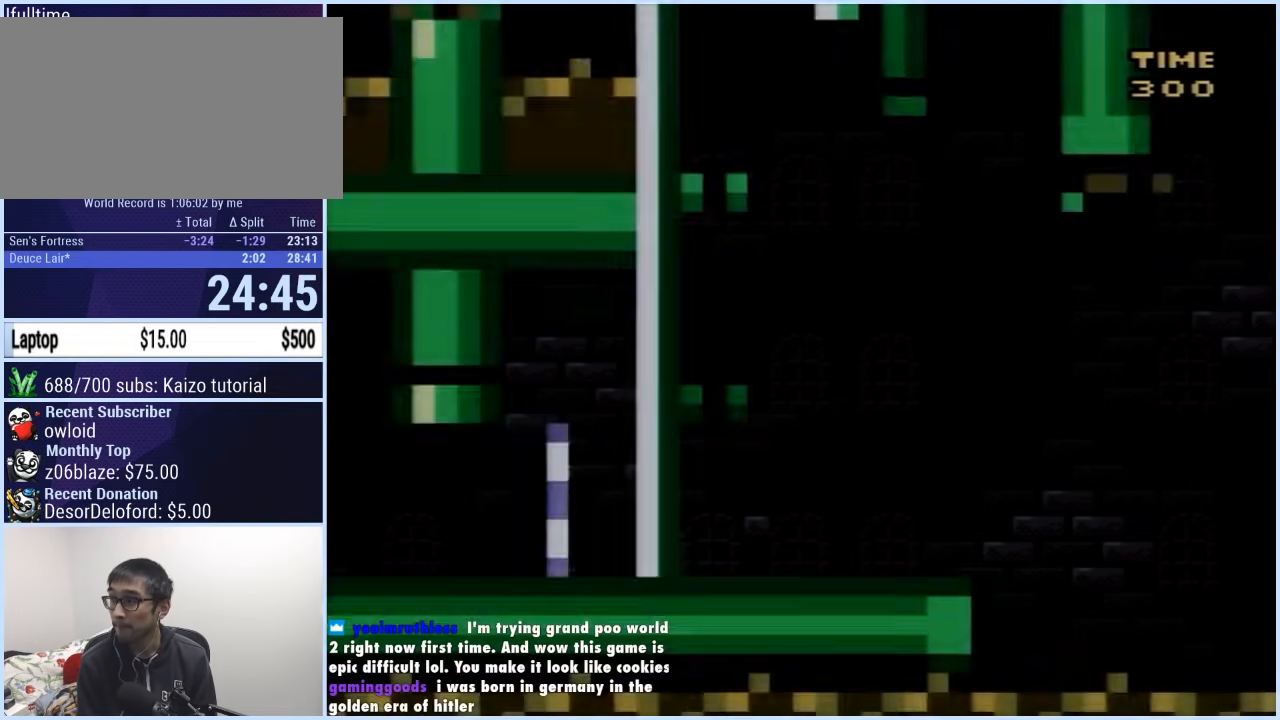
{"buttons": ["X", "DPAD_UP", "DPAD_LEFT"], "events": [[383, "DPAD_RIGHT", "up"], [400, "DPAD_UP", "down"], [433, "DPAD_LEFT", "down"], [450, "DPAD_UP", "up"], [500, "DPAD_UP", "down"]]}
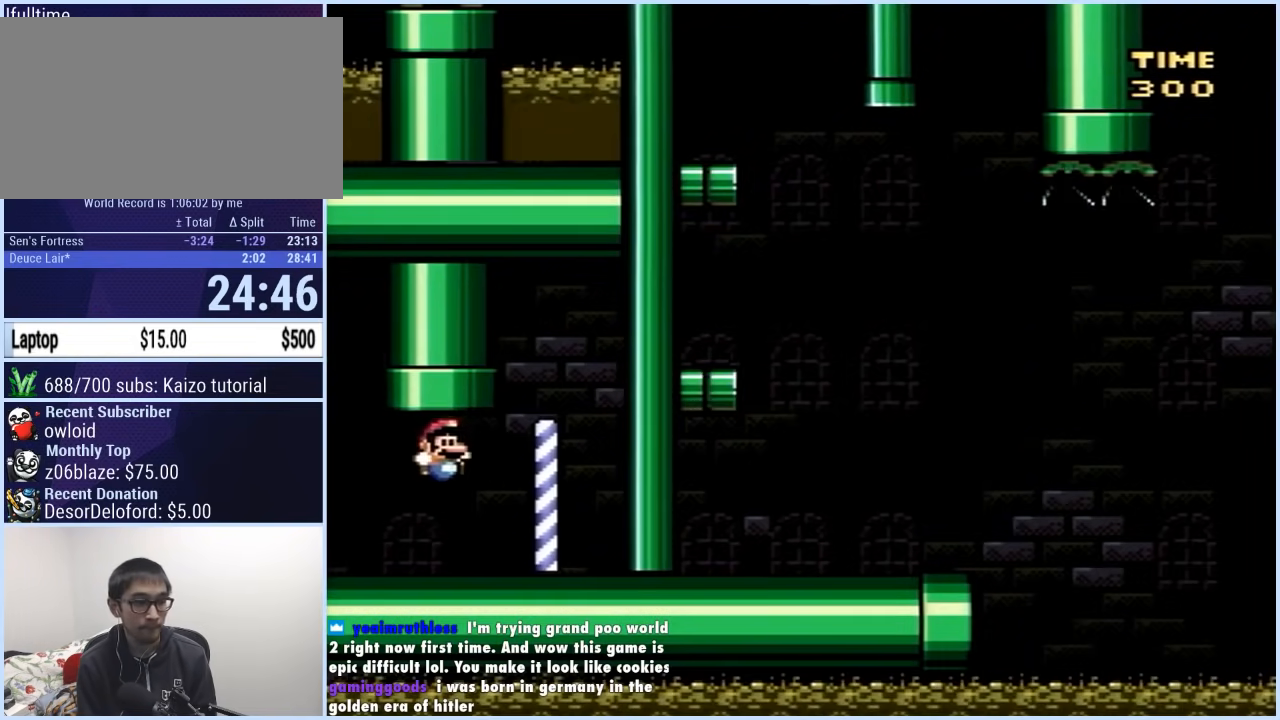
{"buttons": ["Y", "DPAD_LEFT"], "events": [[17, "DPAD_LEFT", "up"], [17, "DPAD_UP", "up"], [33, "DPAD_RIGHT", "down"], [117, "DPAD_RIGHT", "up"], [133, "DPAD_LEFT", "down"], [217, "X", "up"], [283, "Y", "down"]]}
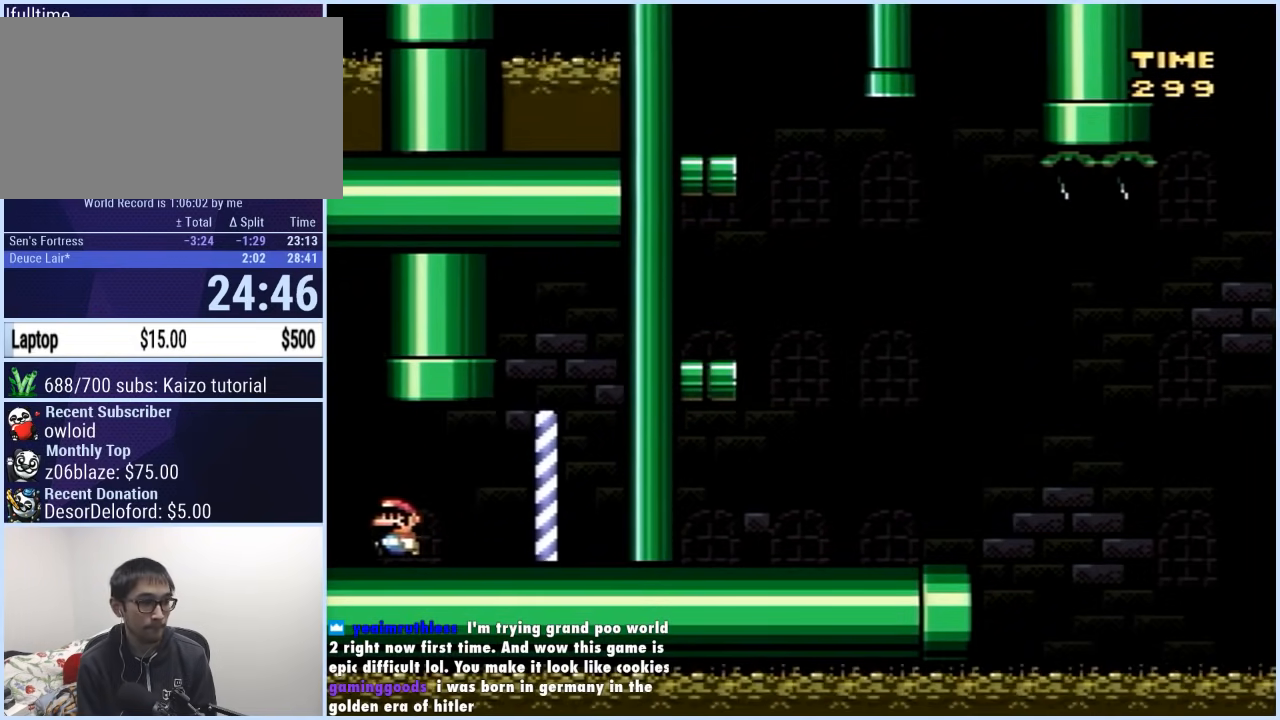
{"buttons": ["B", "Y", "DPAD_LEFT"], "events": [[17, "B", "down"]]}
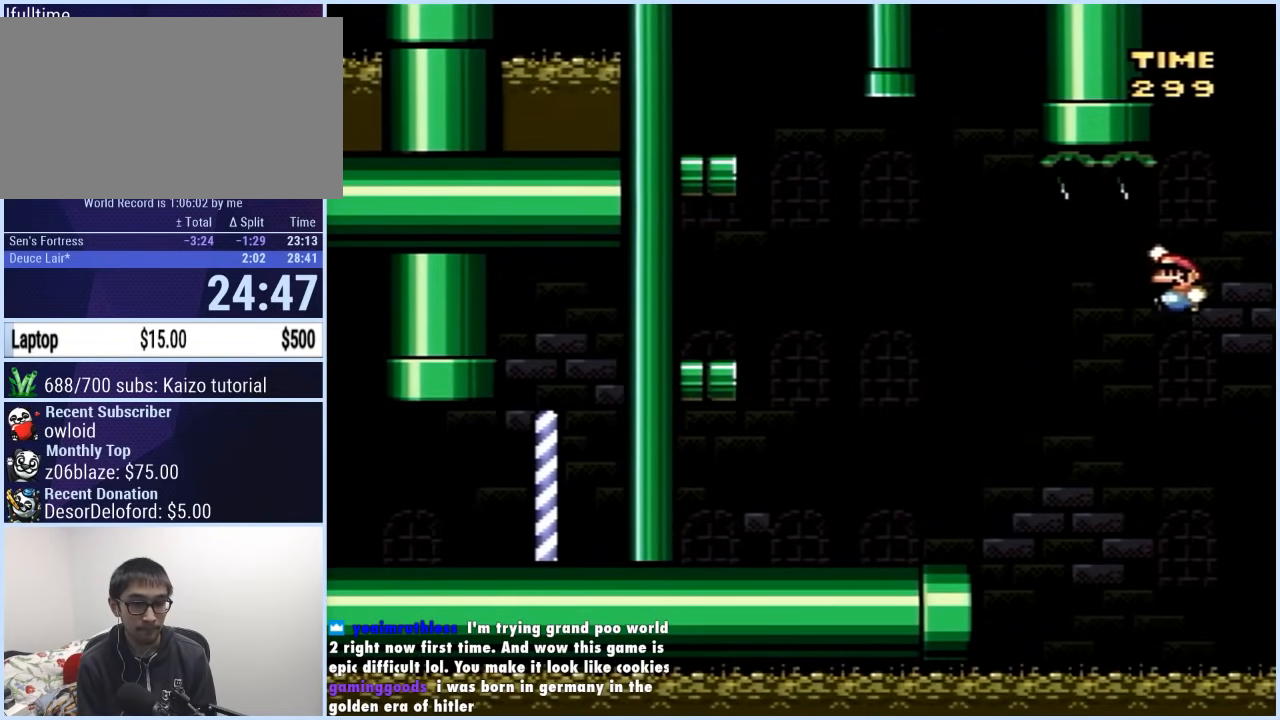
{"buttons": ["B", "Y", "DPAD_LEFT"], "events": [[100, "B", "up"], [450, "B", "down"]]}
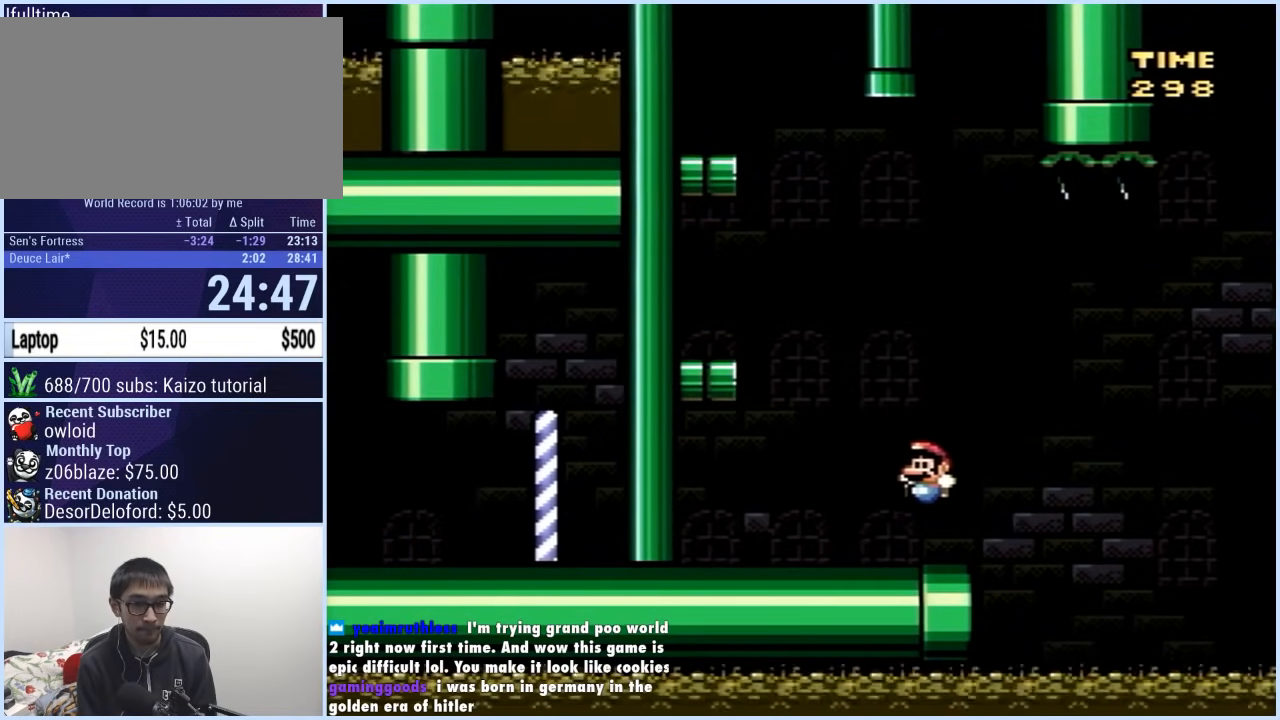
{"buttons": ["B", "Y", "DPAD_RIGHT"], "events": [[317, "B", "up"], [400, "B", "down"], [450, "DPAD_LEFT", "up"], [450, "DPAD_UP", "down"], [467, "DPAD_RIGHT", "down"], [467, "DPAD_UP", "up"]]}
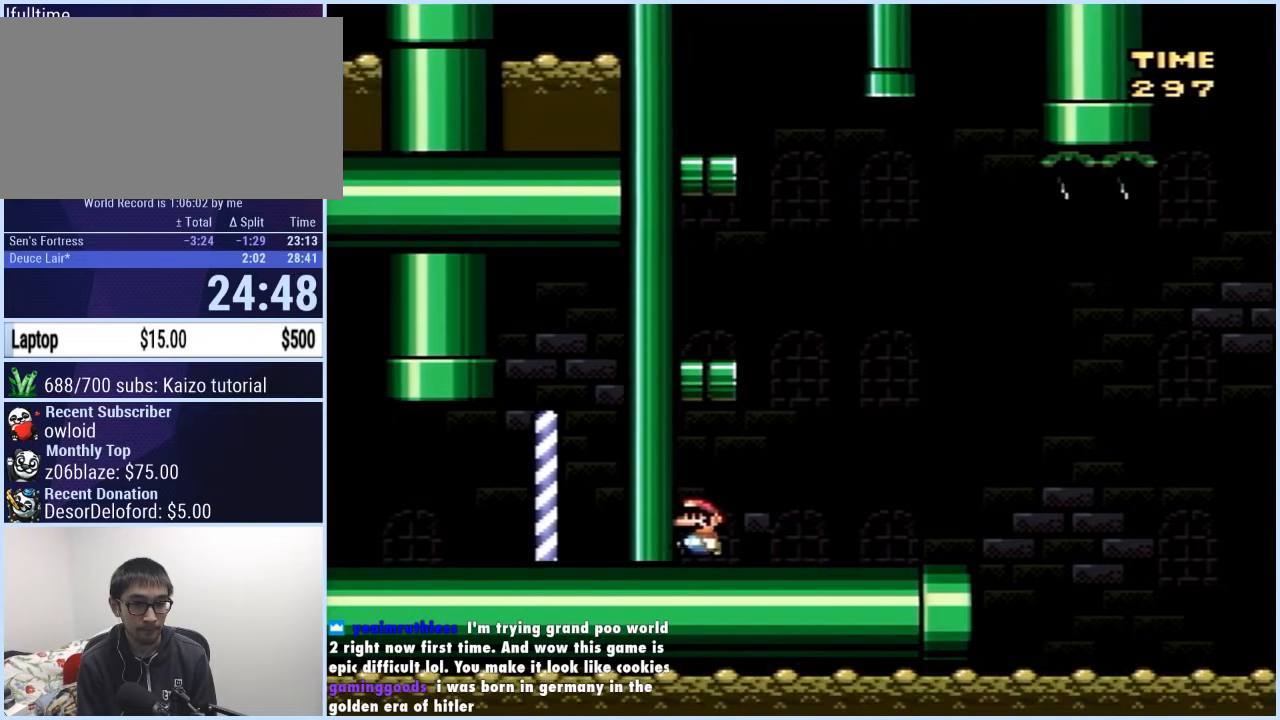
{"buttons": ["B", "Y", "DPAD_LEFT"], "events": [[167, "B", "up"], [317, "DPAD_RIGHT", "up"], [317, "DPAD_UP", "down"], [333, "B", "down"], [350, "DPAD_LEFT", "down"], [350, "DPAD_UP", "up"]]}
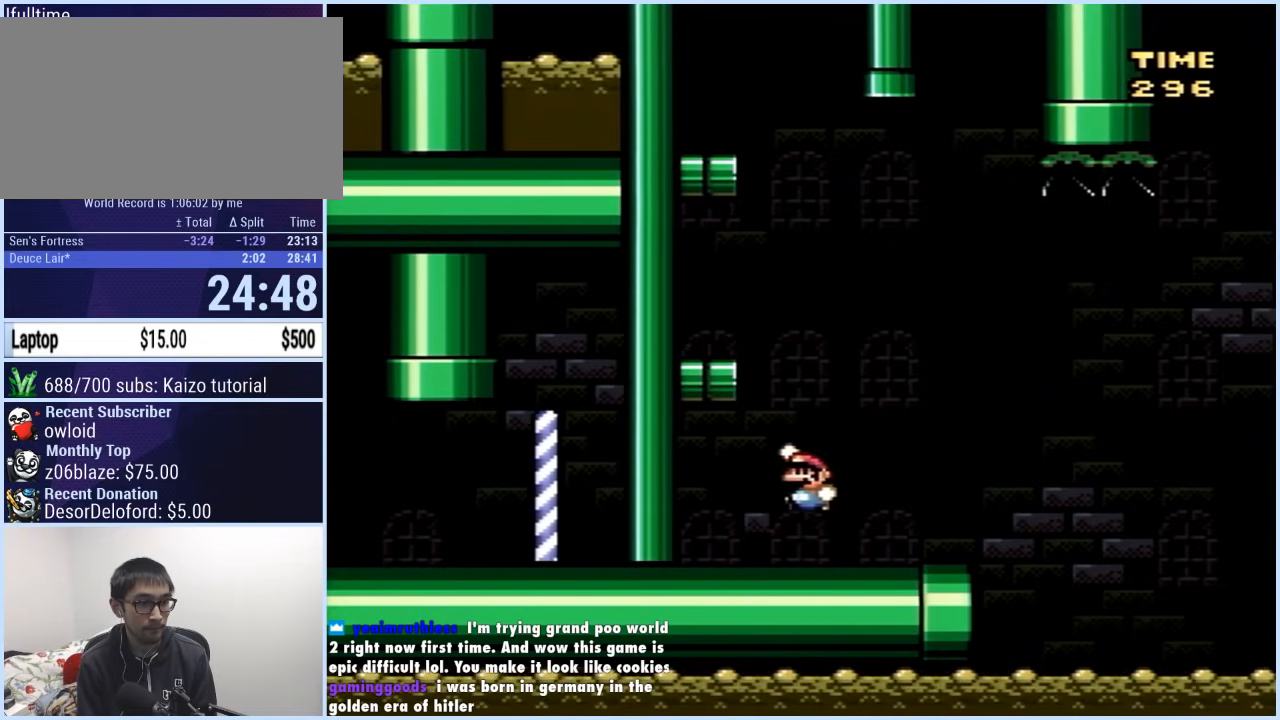
{"buttons": ["Y", "DPAD_RIGHT"], "events": [[250, "B", "up"], [283, "DPAD_LEFT", "up"], [383, "DPAD_RIGHT", "down"]]}
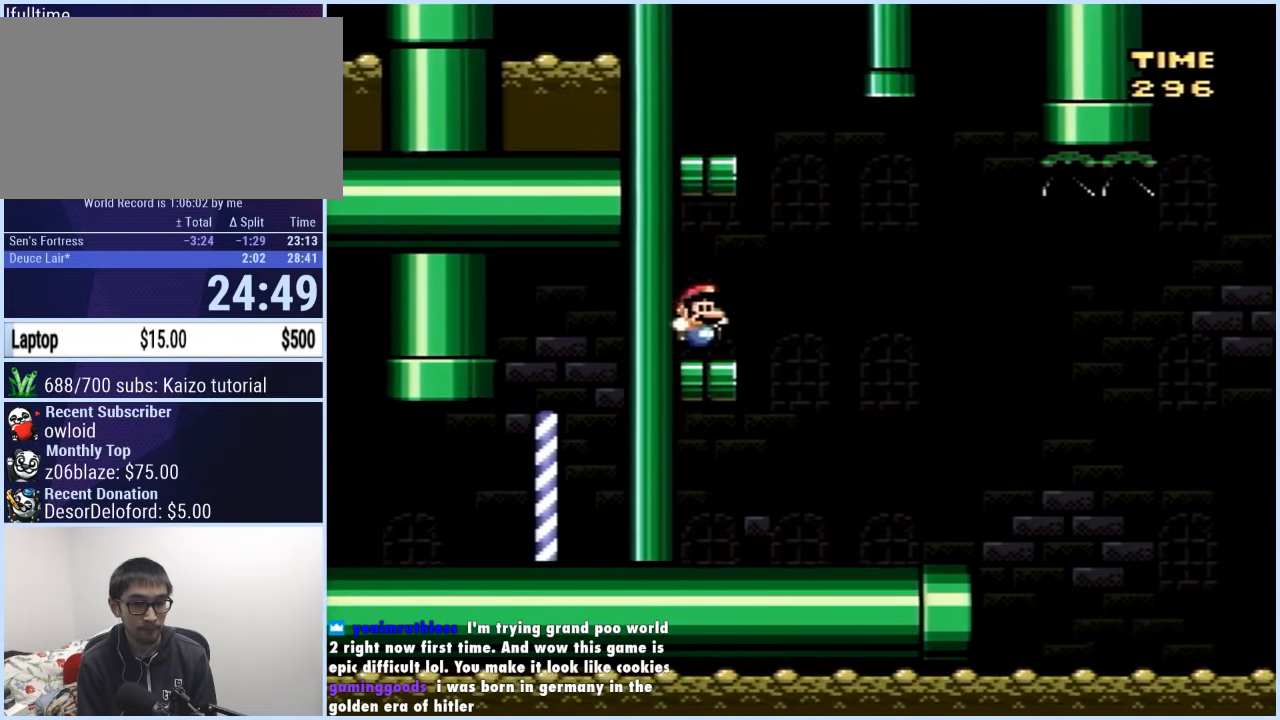
{"buttons": ["Y", "DPAD_LEFT"], "events": [[83, "B", "down"], [167, "DPAD_RIGHT", "up"], [183, "DPAD_LEFT", "down"], [450, "B", "up"]]}
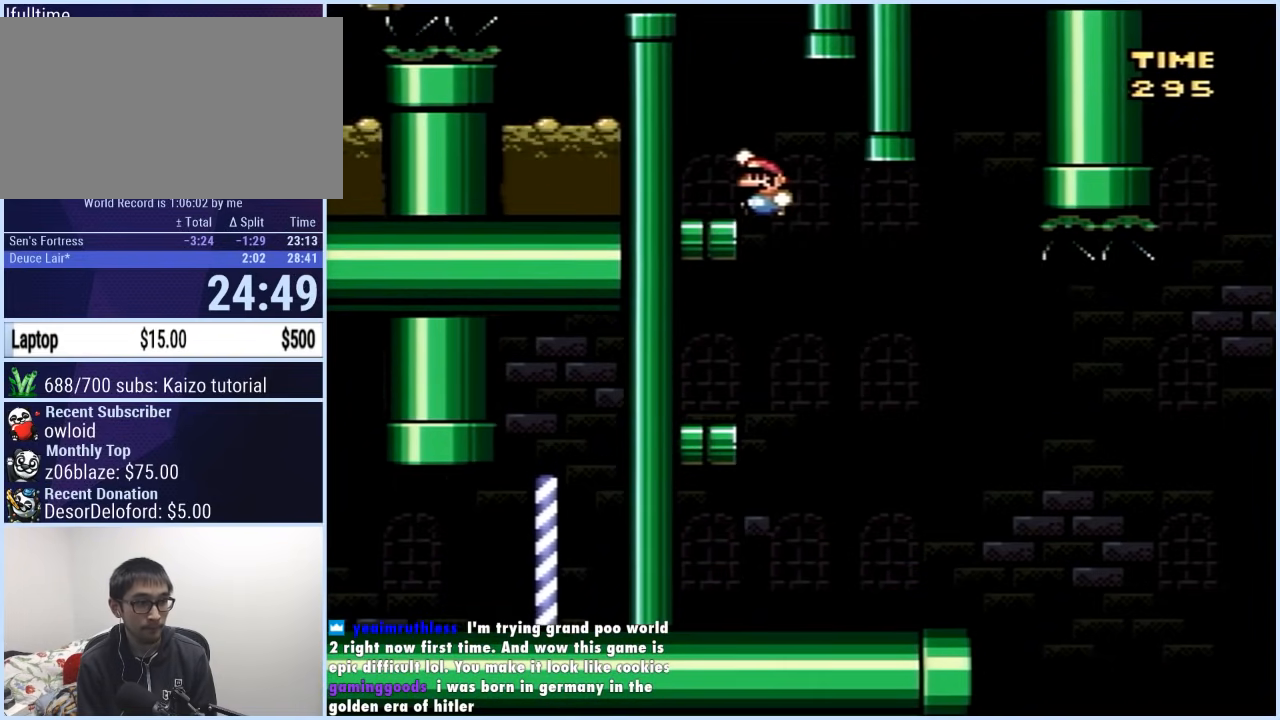
{"buttons": ["B", "Y", "DPAD_LEFT"], "events": [[183, "B", "down"]]}
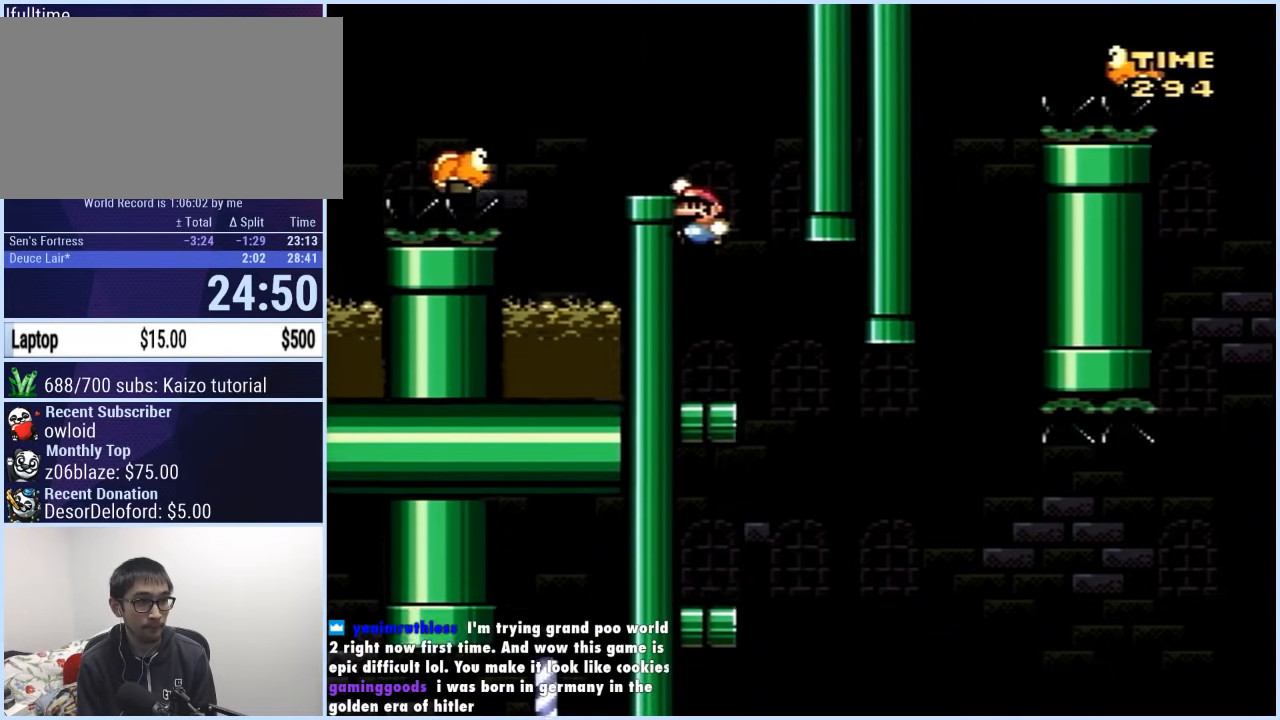
{"buttons": ["B", "Y", "DPAD_LEFT"], "events": [[100, "B", "up"], [100, "DPAD_LEFT", "up"], [200, "DPAD_LEFT", "down"], [217, "B", "down"], [333, "B", "up"], [450, "B", "down"]]}
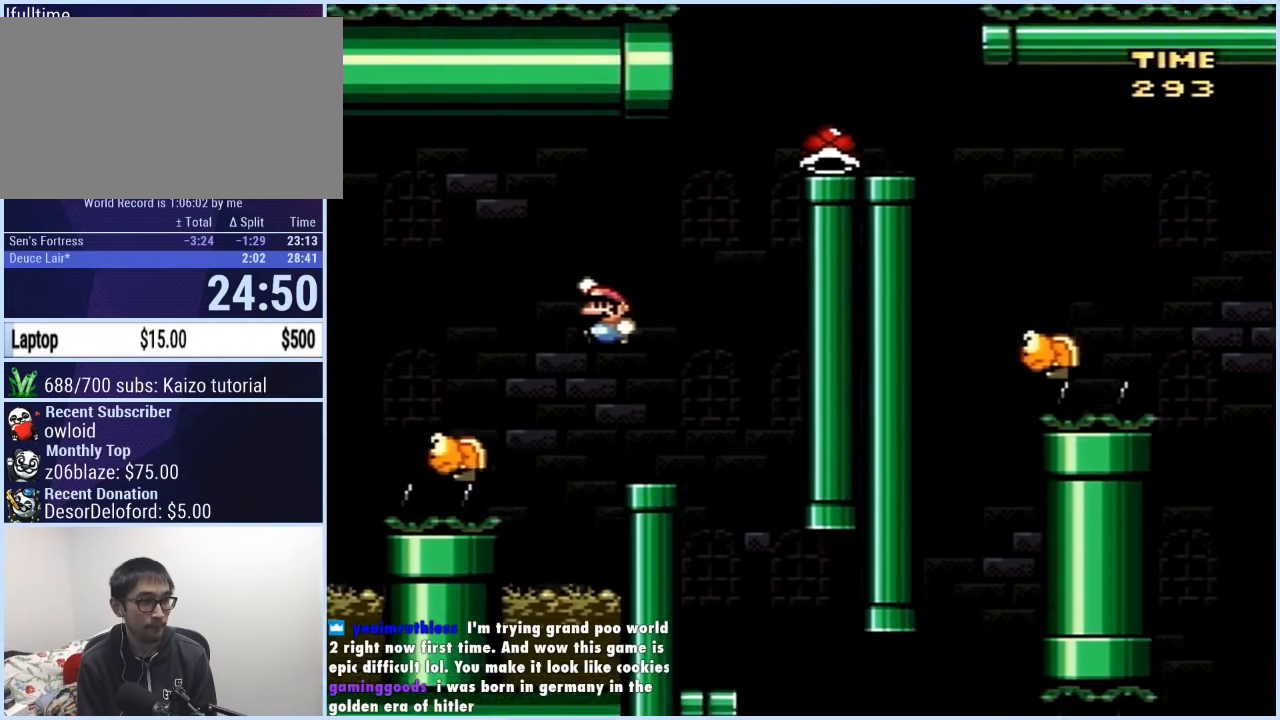
{"buttons": ["B", "Y", "DPAD_LEFT"], "events": [[83, "B", "up"], [217, "B", "down"]]}
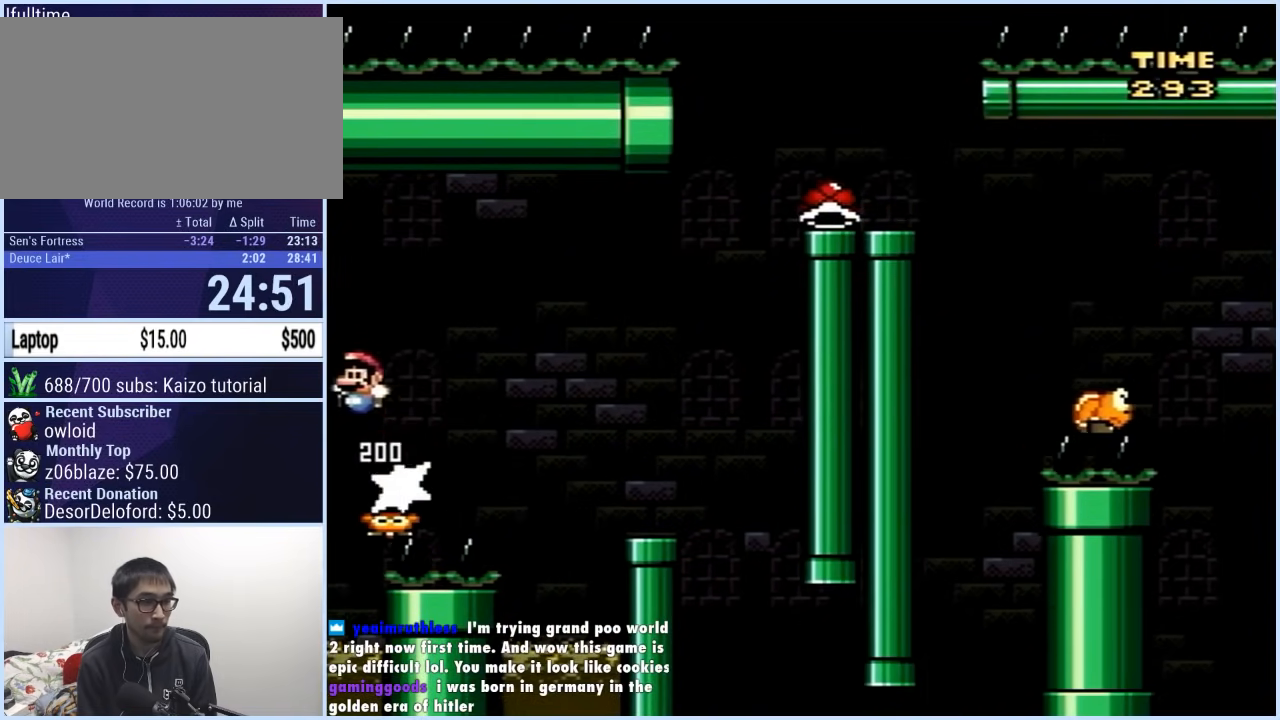
{"buttons": ["B", "Y", "DPAD_LEFT"], "events": [[167, "B", "up"], [417, "B", "down"]]}
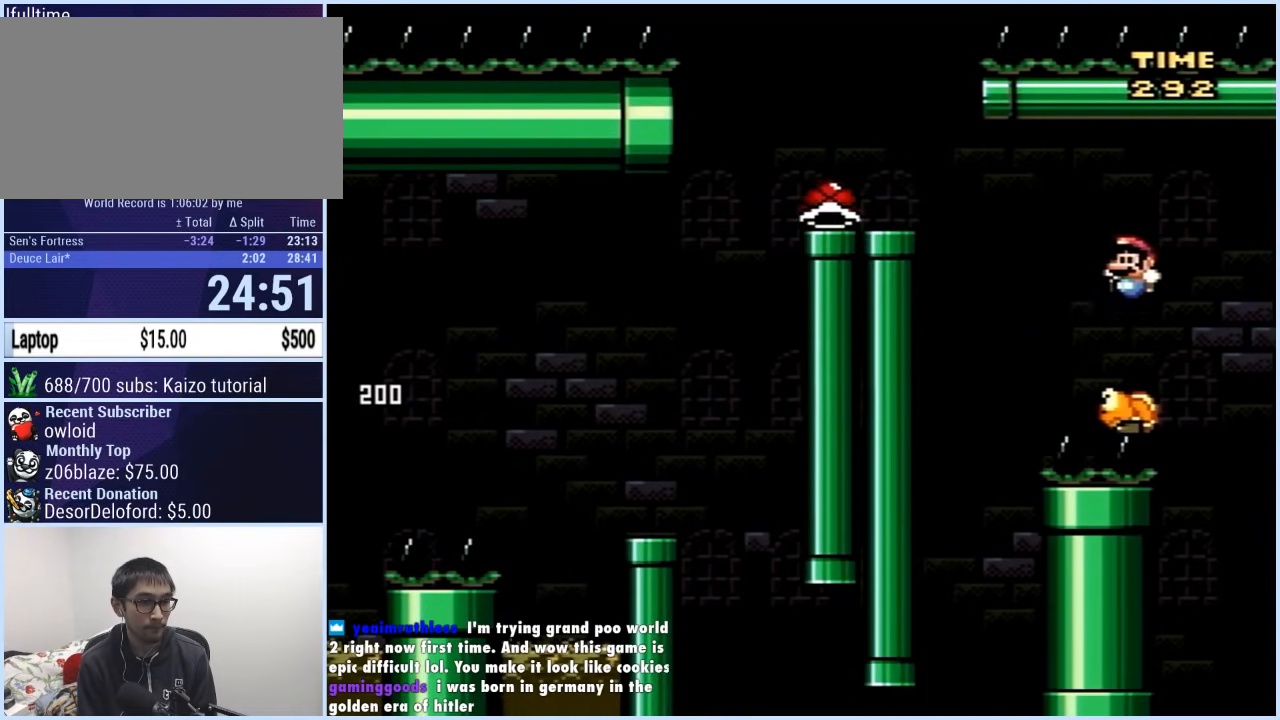
{"buttons": ["Y", "DPAD_RIGHT"], "events": [[317, "B", "up"], [400, "DPAD_LEFT", "up"], [417, "DPAD_RIGHT", "down"]]}
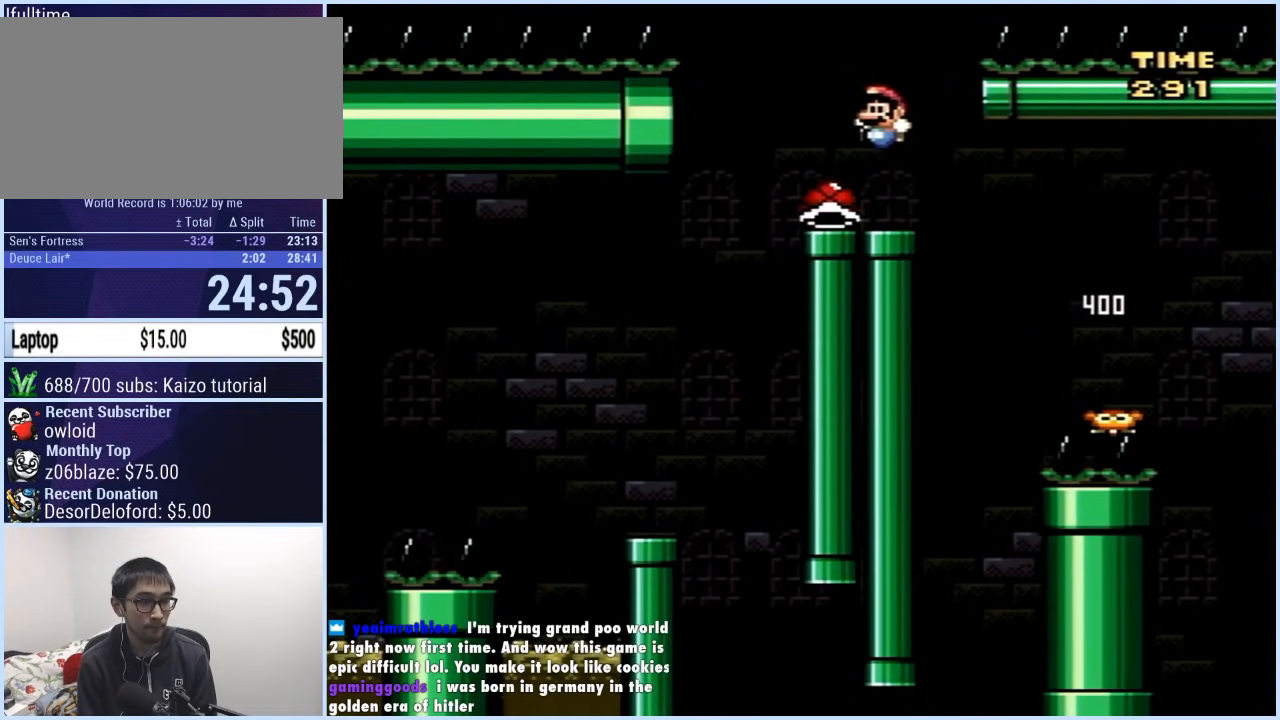
{"buttons": ["B", "Y"], "events": [[200, "DPAD_RIGHT", "up"], [400, "B", "down"]]}
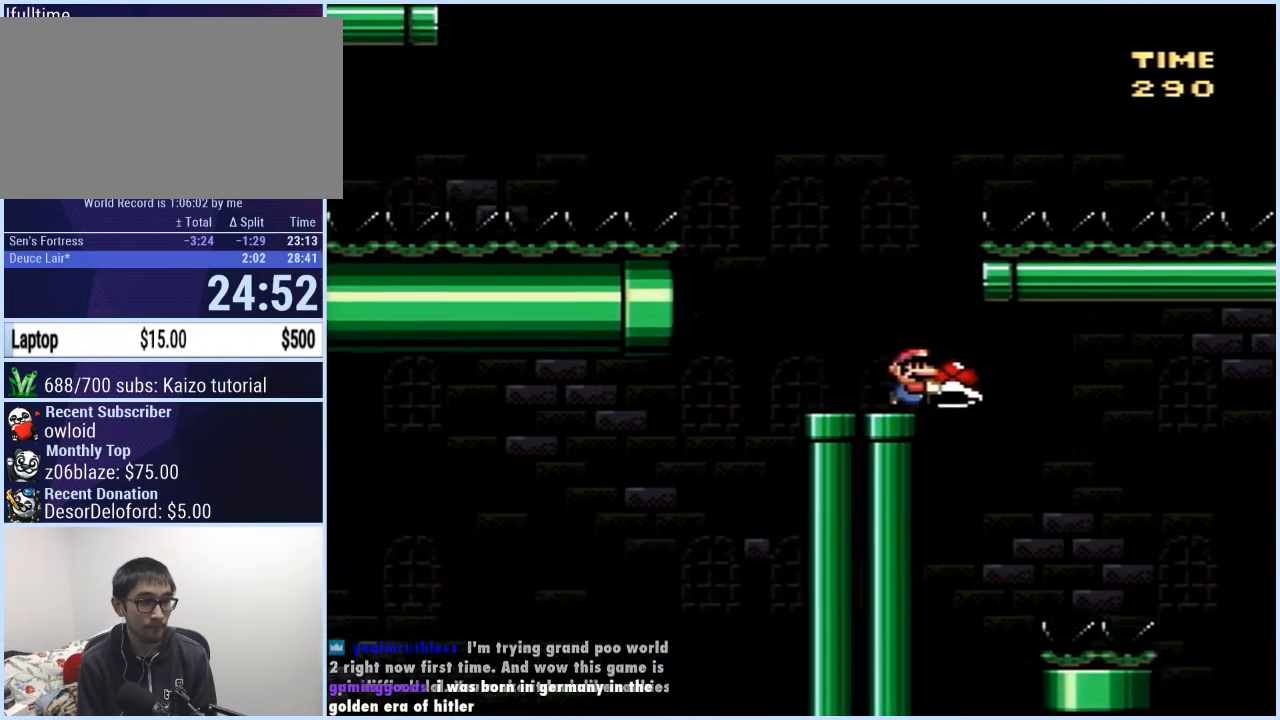
{"buttons": ["Y", "DPAD_LEFT"], "events": [[250, "DPAD_LEFT", "down"], [250, "DPAD_UP", "down"], [350, "DPAD_UP", "up"], [483, "B", "up"]]}
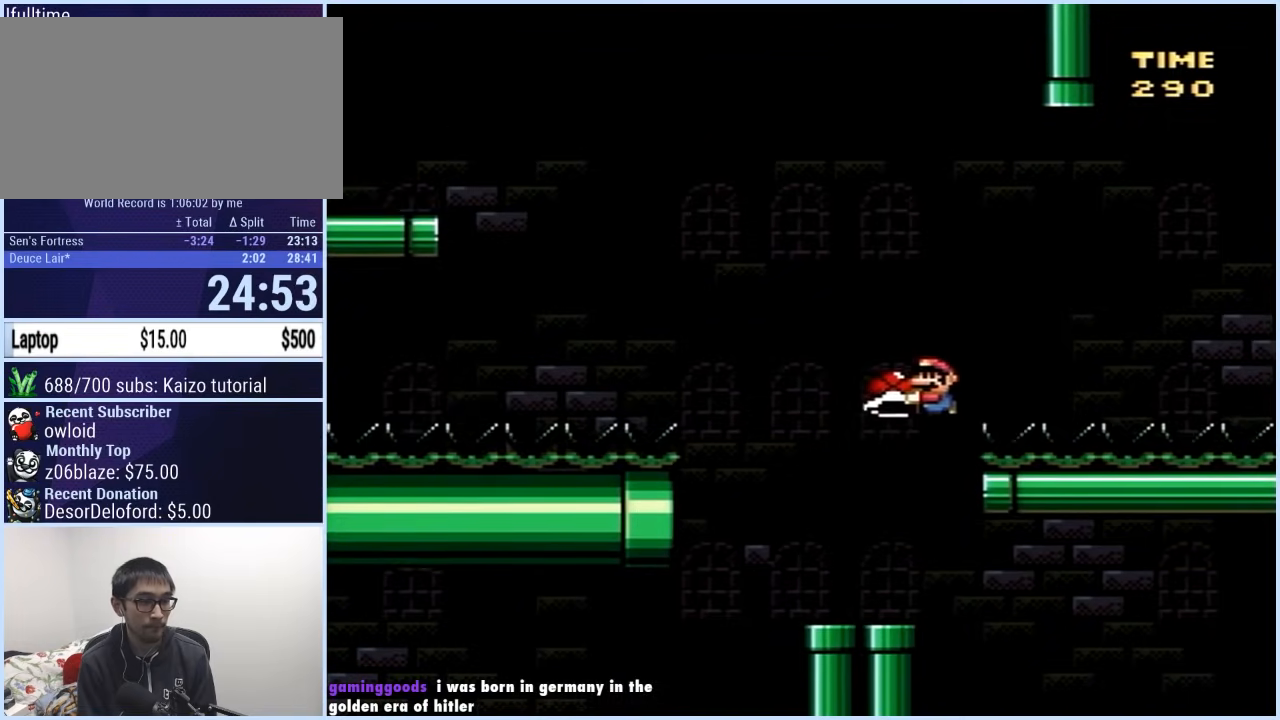
{"buttons": ["B", "Y"], "events": [[33, "DPAD_LEFT", "up"], [33, "DPAD_UP", "down"], [50, "DPAD_RIGHT", "down"], [50, "DPAD_UP", "up"], [183, "DPAD_RIGHT", "up"], [433, "B", "down"]]}
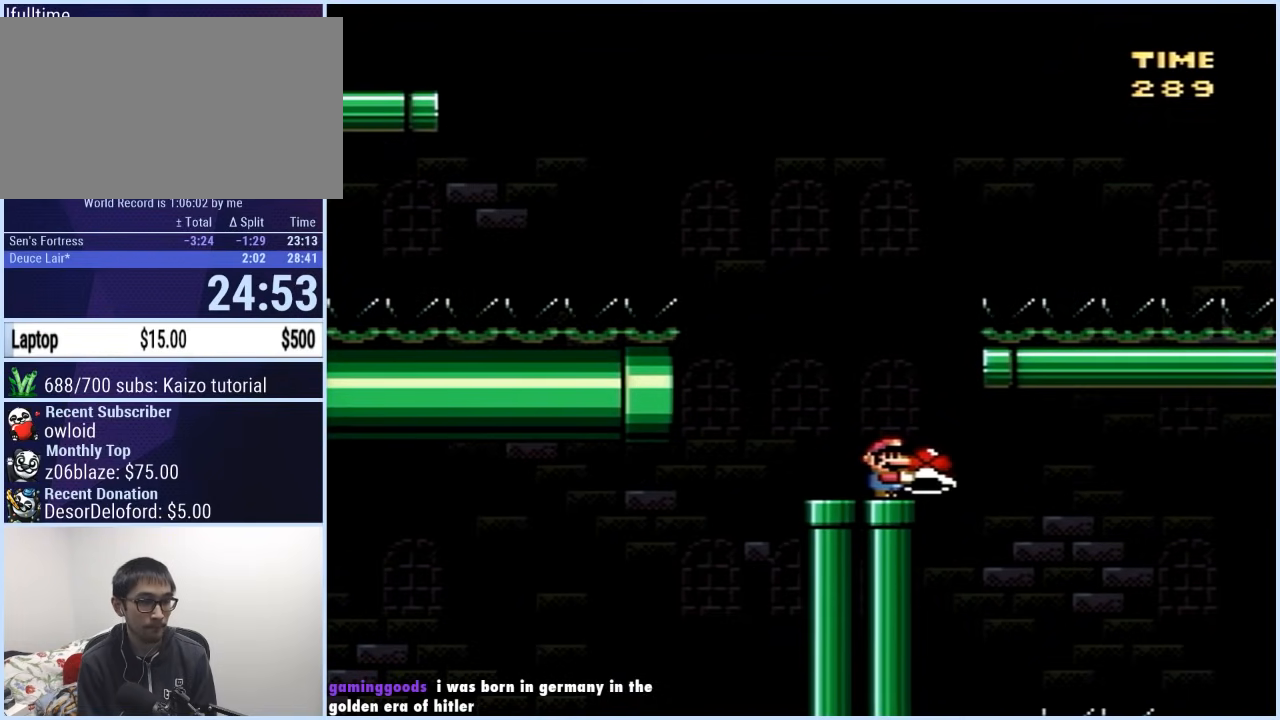
{"buttons": ["Y"], "events": [[350, "B", "up"], [367, "Y", "up"], [400, "Y", "down"]]}
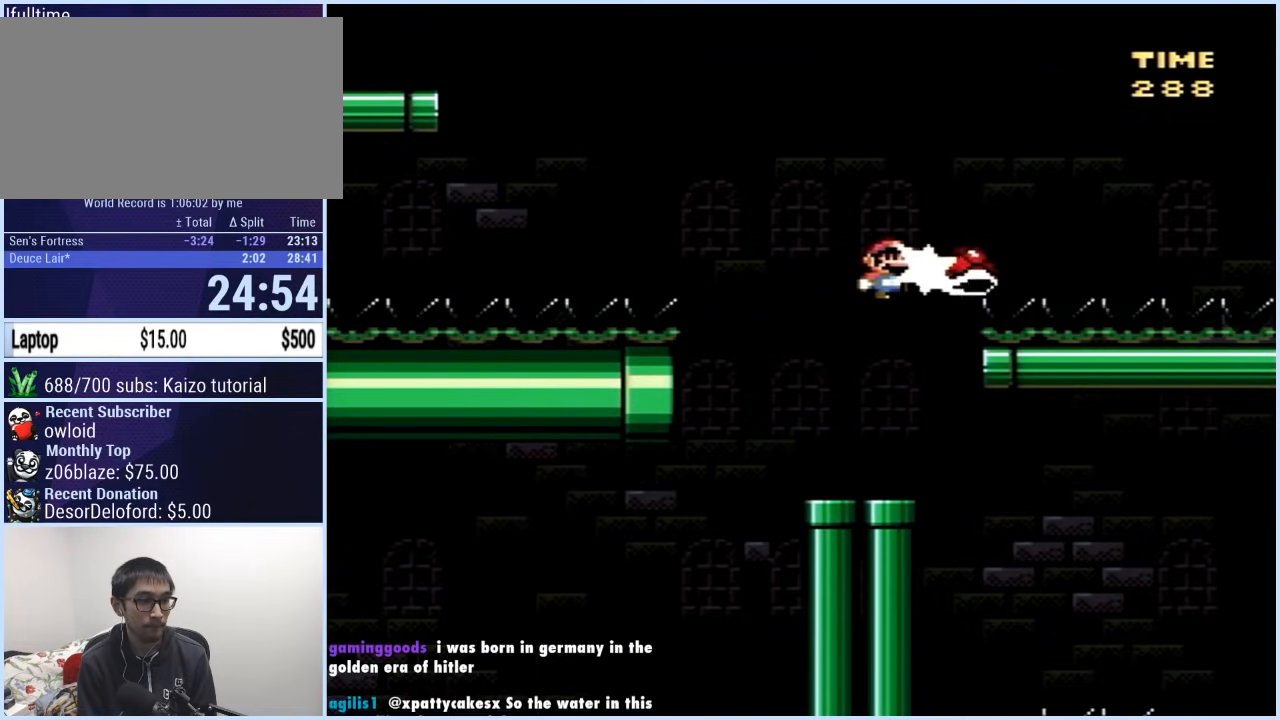
{"buttons": ["B", "Y", "DPAD_LEFT"], "events": [[133, "DPAD_LEFT", "down"], [400, "B", "down"]]}
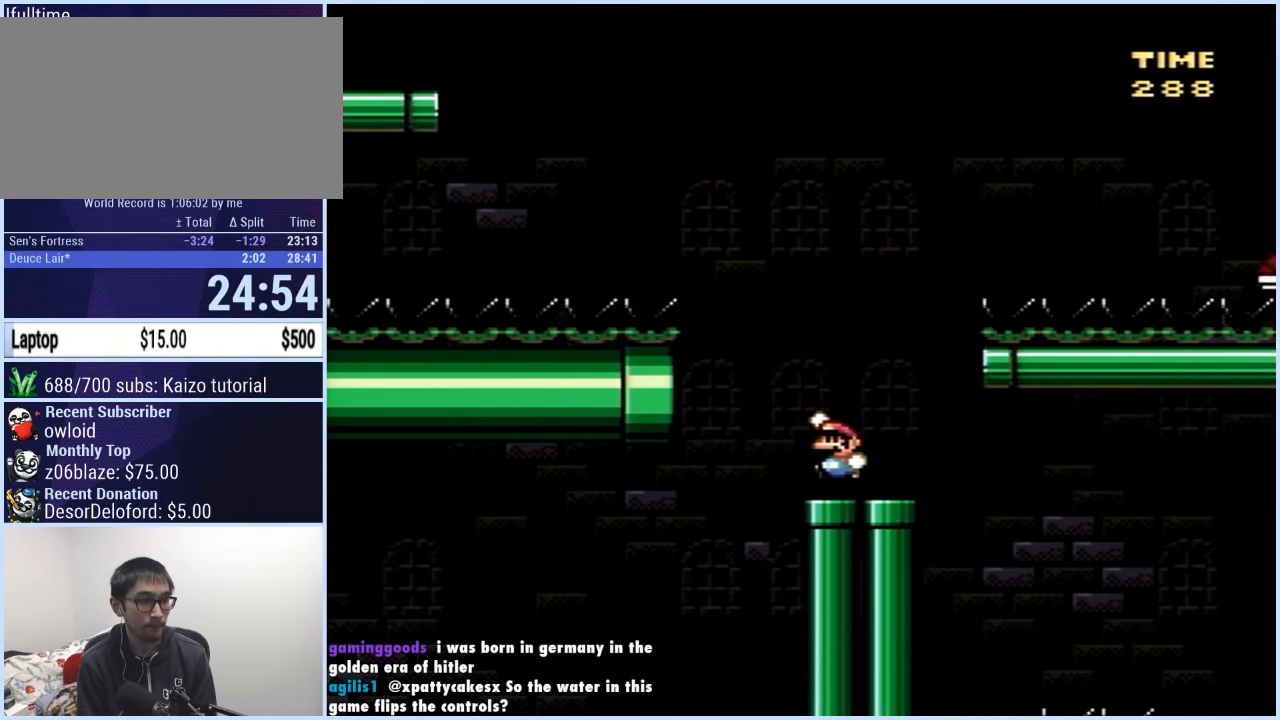
{"buttons": ["Y", "DPAD_LEFT"], "events": [[500, "B", "up"]]}
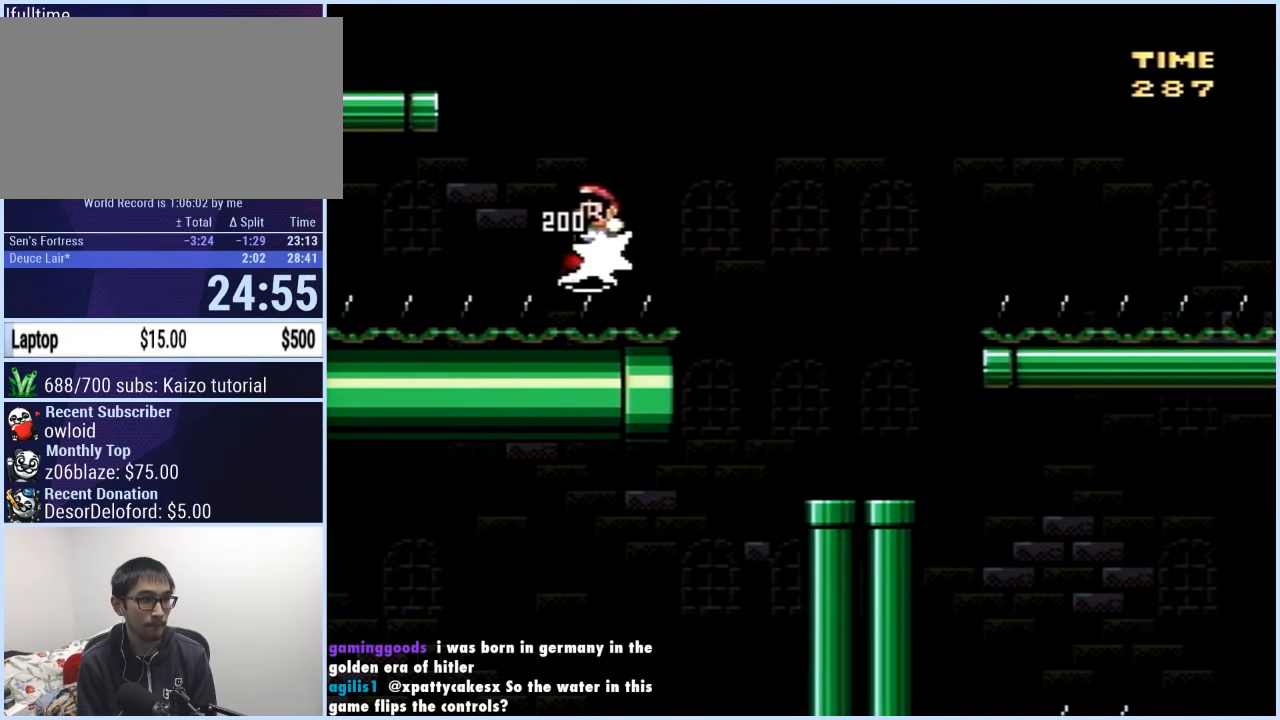
{"buttons": ["B", "Y", "DPAD_LEFT"], "events": [[367, "B", "down"]]}
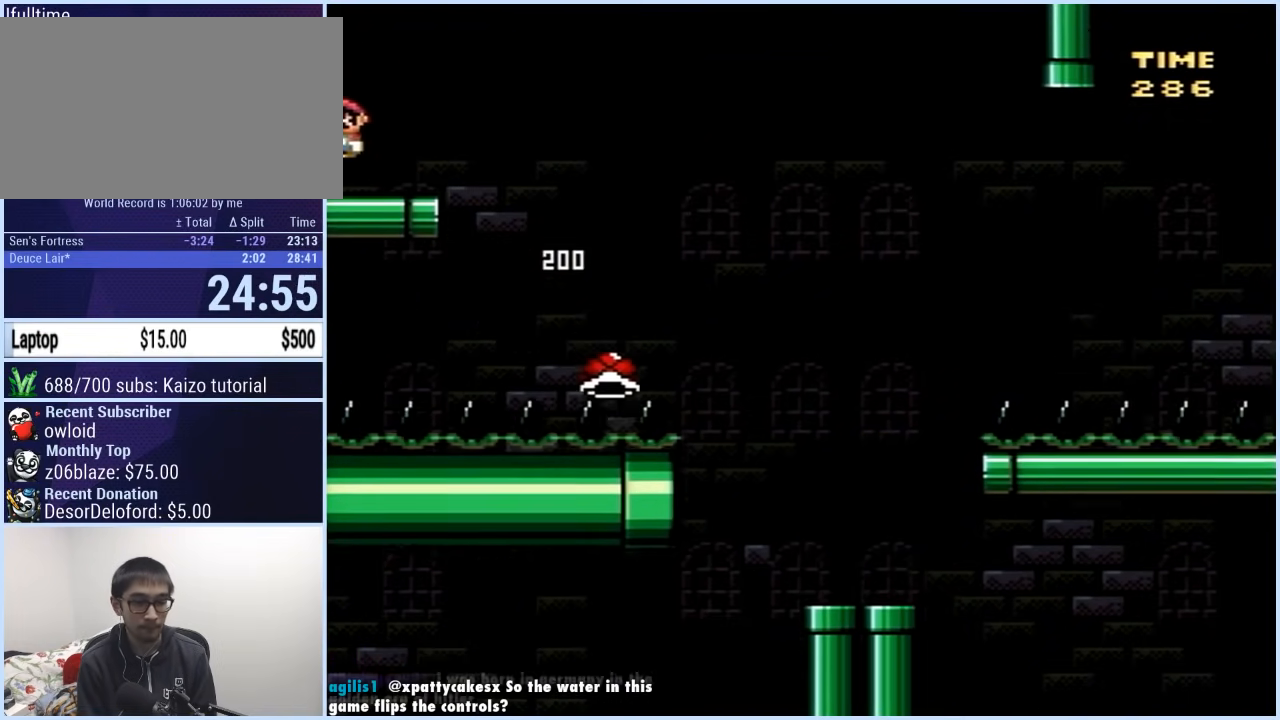
{"buttons": ["B", "Y", "DPAD_RIGHT"], "events": [[417, "DPAD_LEFT", "up"], [417, "DPAD_UP", "down"], [450, "DPAD_RIGHT", "down"], [450, "DPAD_UP", "up"]]}
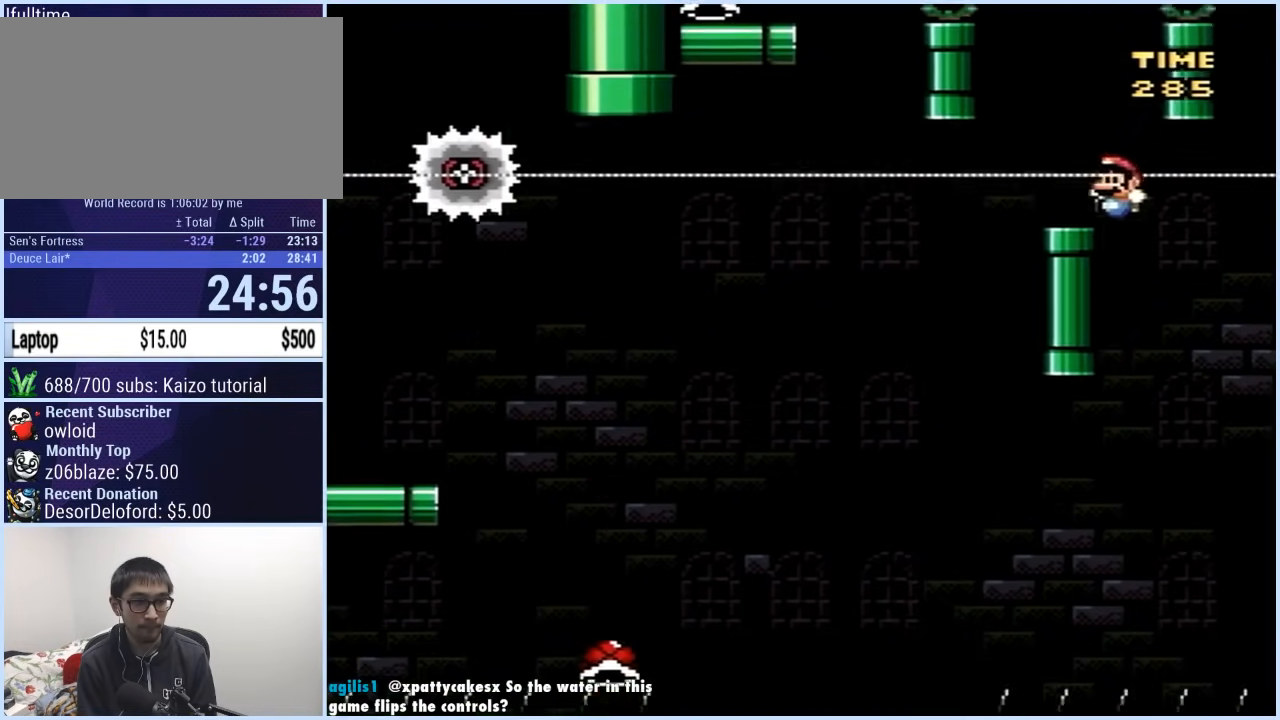
{"buttons": ["X"], "events": [[33, "B", "up"], [83, "DPAD_RIGHT", "up"], [100, "Y", "up"], [183, "X", "down"]]}
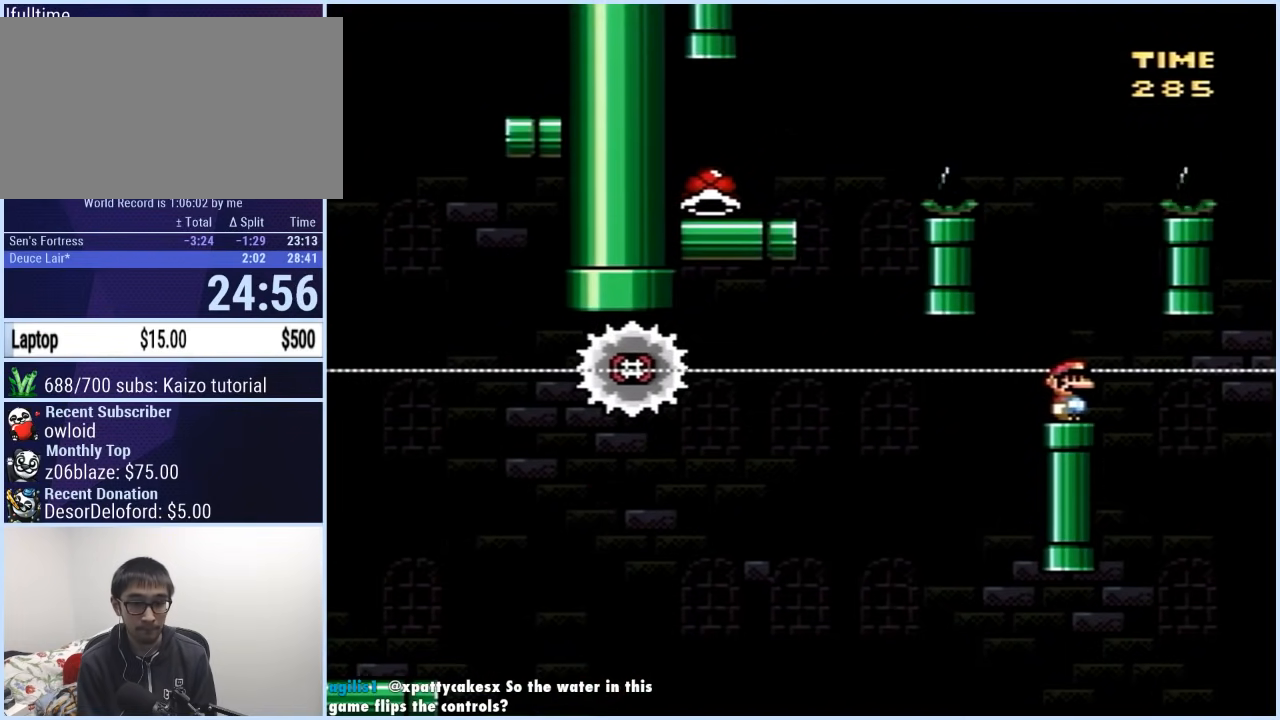
{"buttons": ["X"], "events": []}
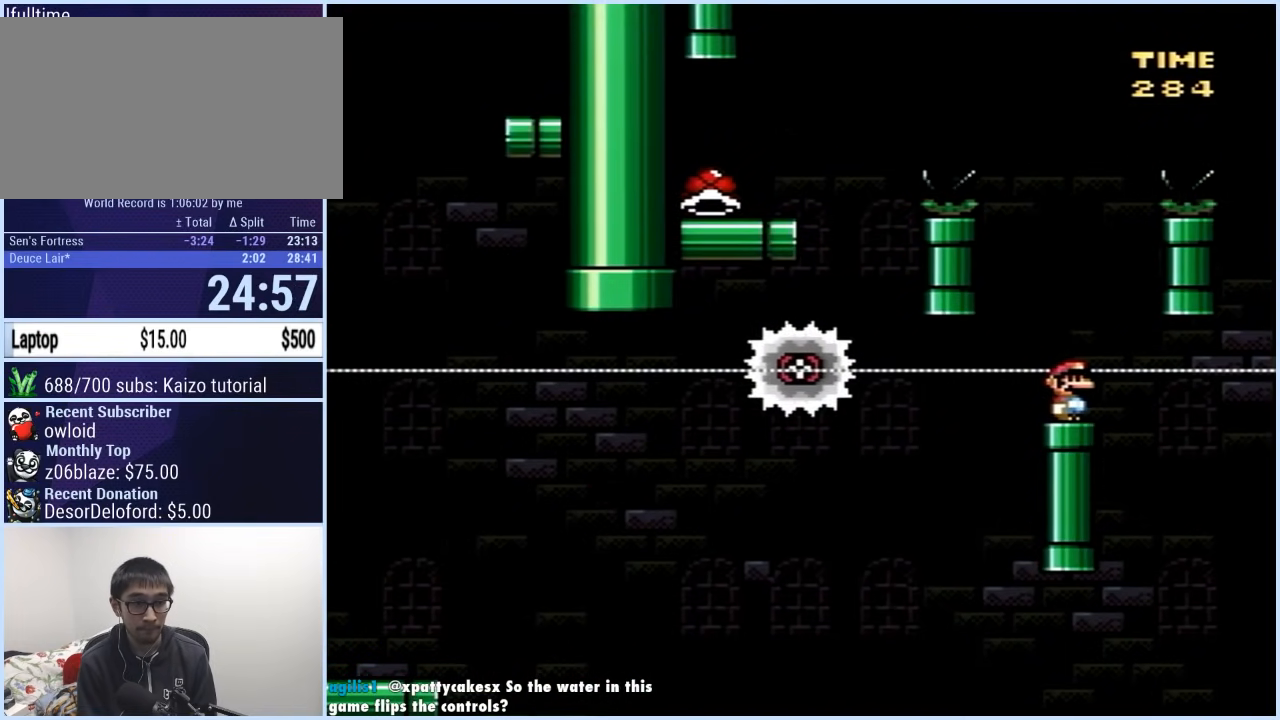
{"buttons": ["X"], "events": [[167, "A", "down"], [383, "A", "up"]]}
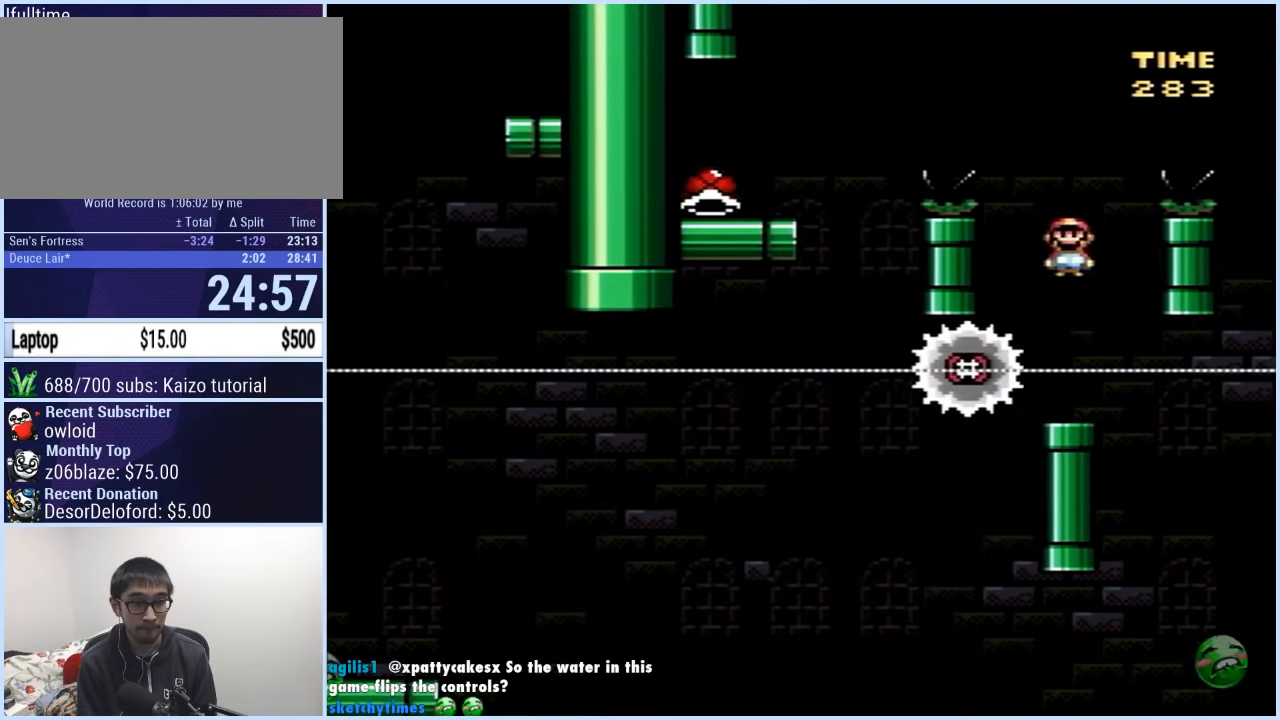
{"buttons": ["X", "DPAD_LEFT"], "events": [[100, "A", "down"], [167, "DPAD_LEFT", "down"], [483, "A", "up"]]}
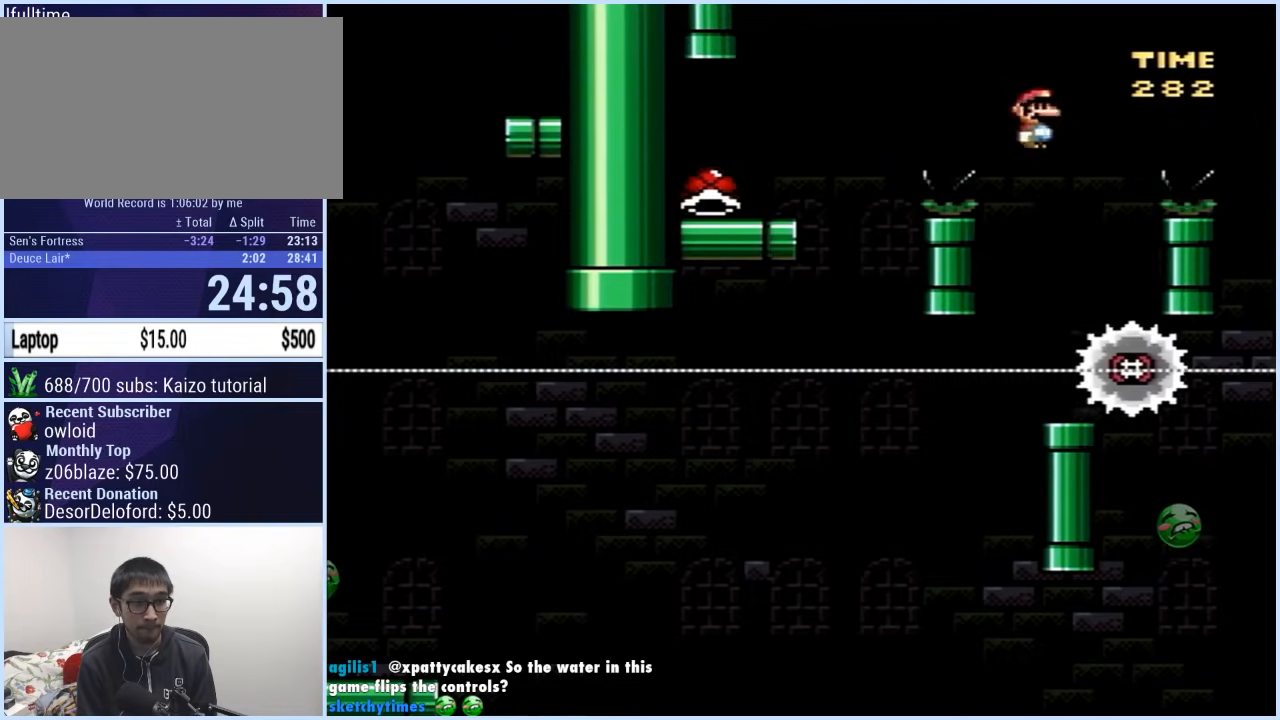
{"buttons": ["A", "X", "DPAD_RIGHT"], "events": [[100, "A", "down"], [467, "DPAD_LEFT", "up"], [467, "DPAD_UP", "down"], [500, "DPAD_RIGHT", "down"], [500, "DPAD_UP", "up"]]}
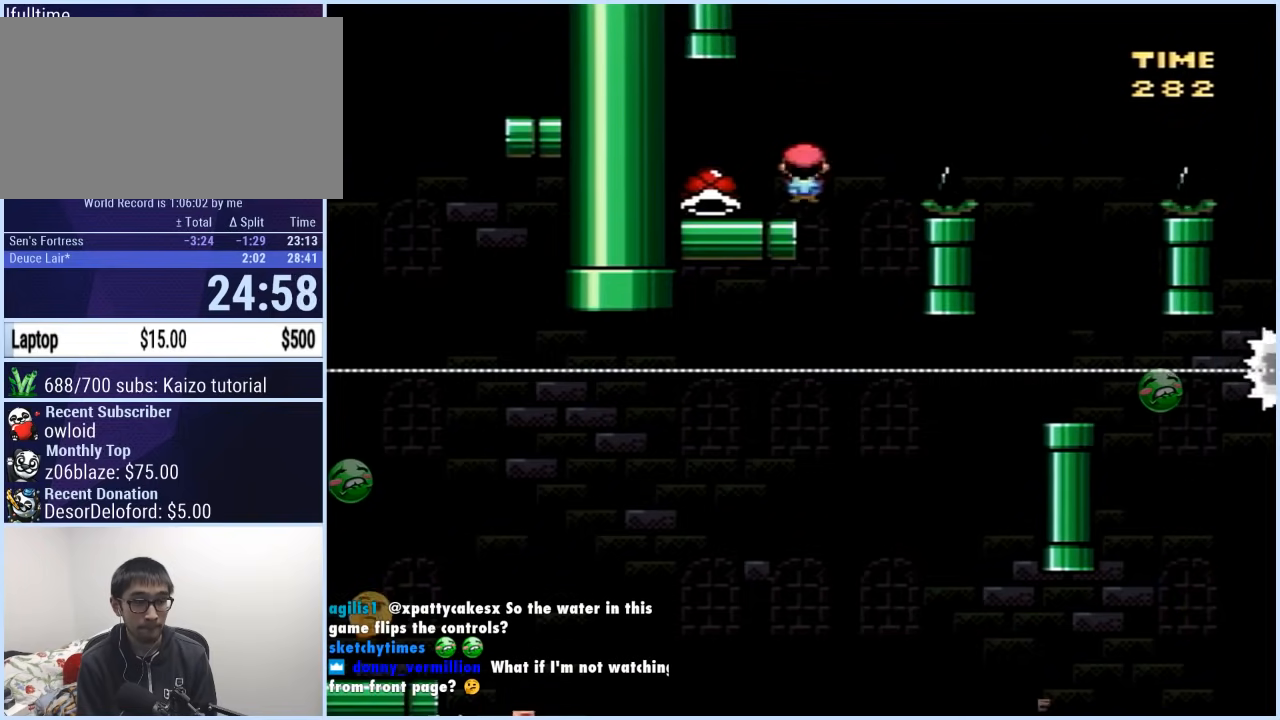
{"buttons": ["X", "DPAD_UP"], "events": [[17, "A", "up"], [200, "DPAD_RIGHT", "up"], [317, "DPAD_UP", "down"]]}